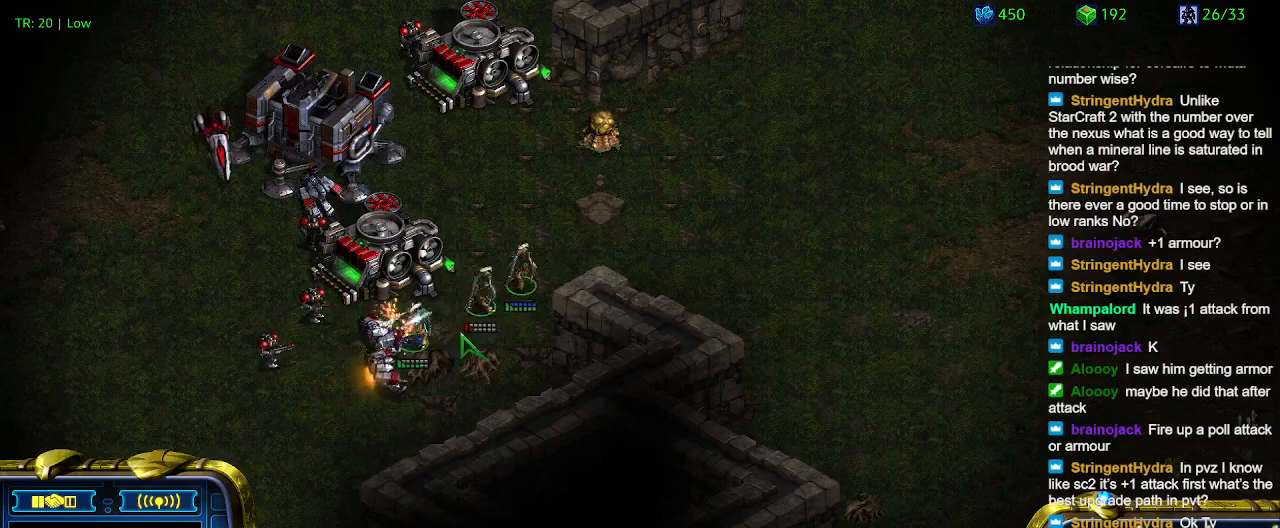
Gameplay with keyboard; each line is a JSON object with the keys held at the frame after it. "events" lists presses ("down") and releases ("up") of "1", "2", "3", "4", "5", "6", "a", "c", "ctrl", "d", "e", "f2", "f3", "q", "s", "t", "w", "x" and "z" between this image and that frame as [ms after this image, input, new state], when the widget could be followed in between. No other keys are recorded. Mouse input is not recorded.
{"keys": [], "events": []}
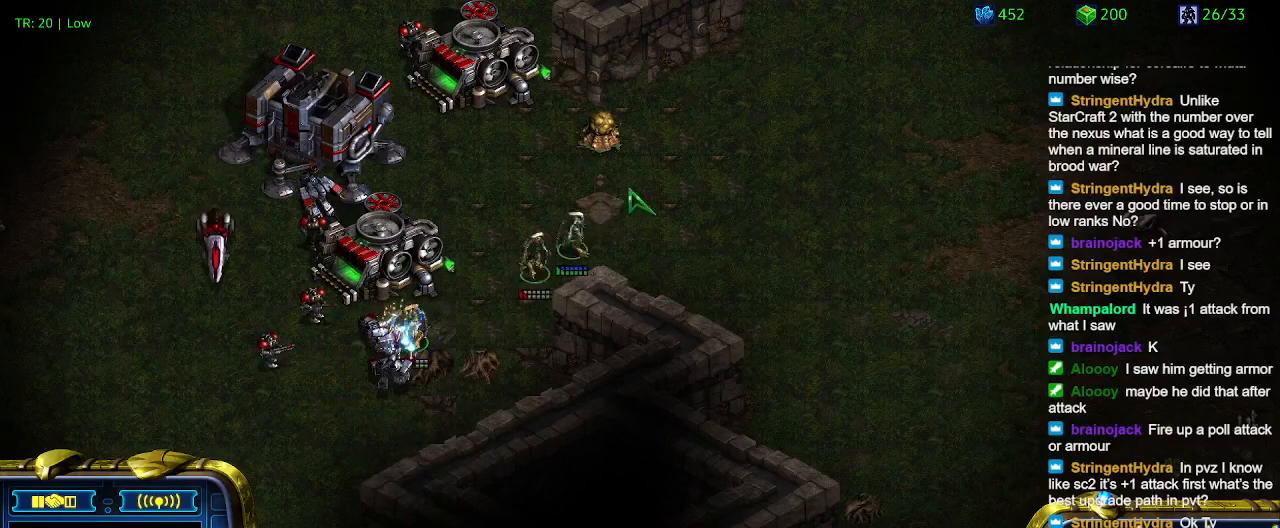
{"keys": [], "events": []}
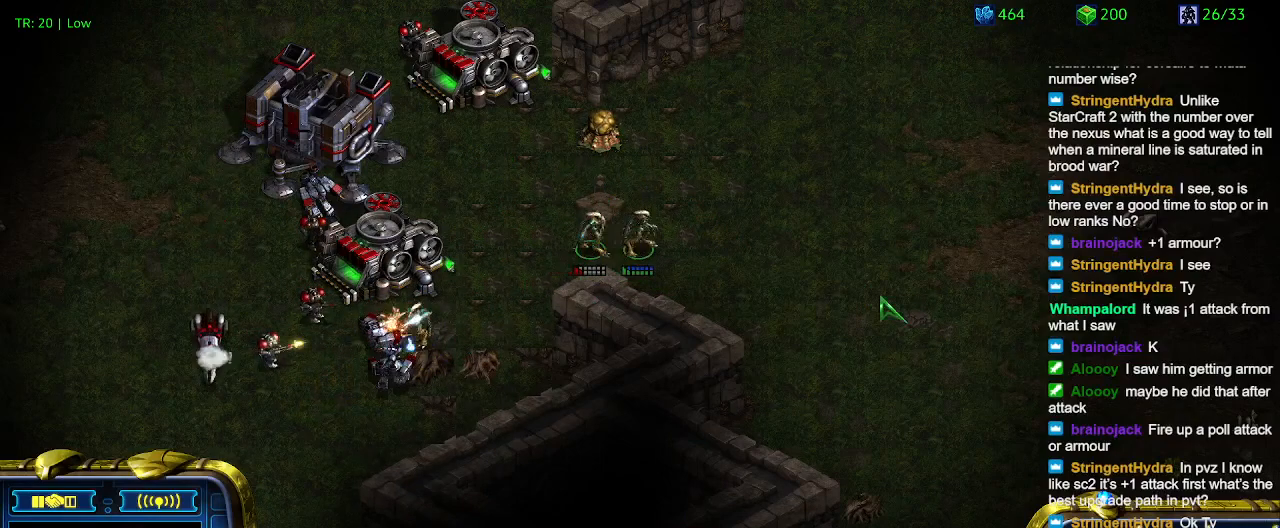
{"keys": [], "events": []}
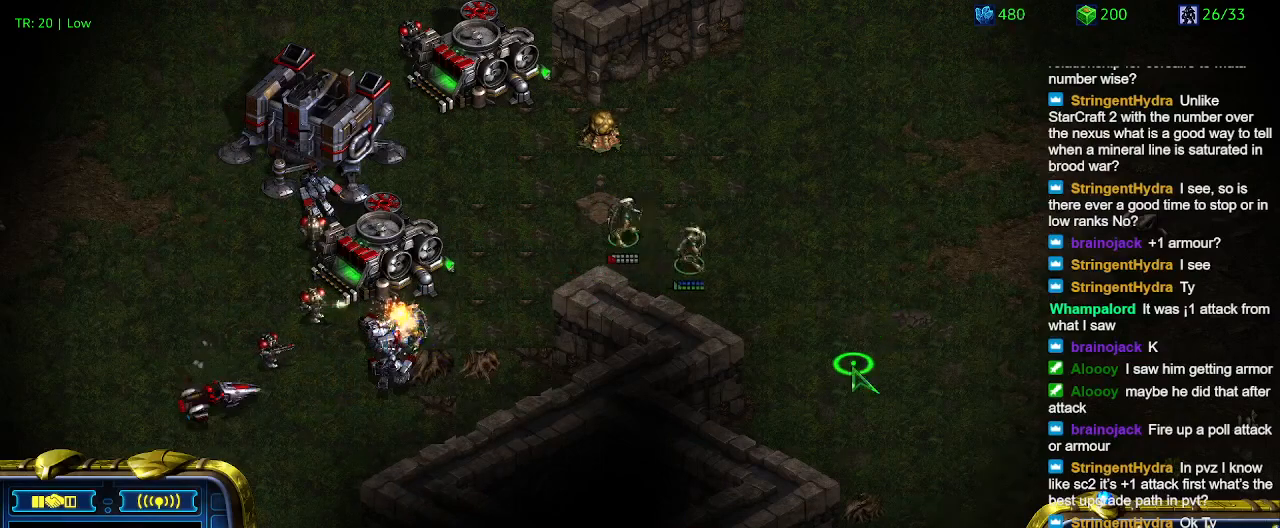
{"keys": [], "events": []}
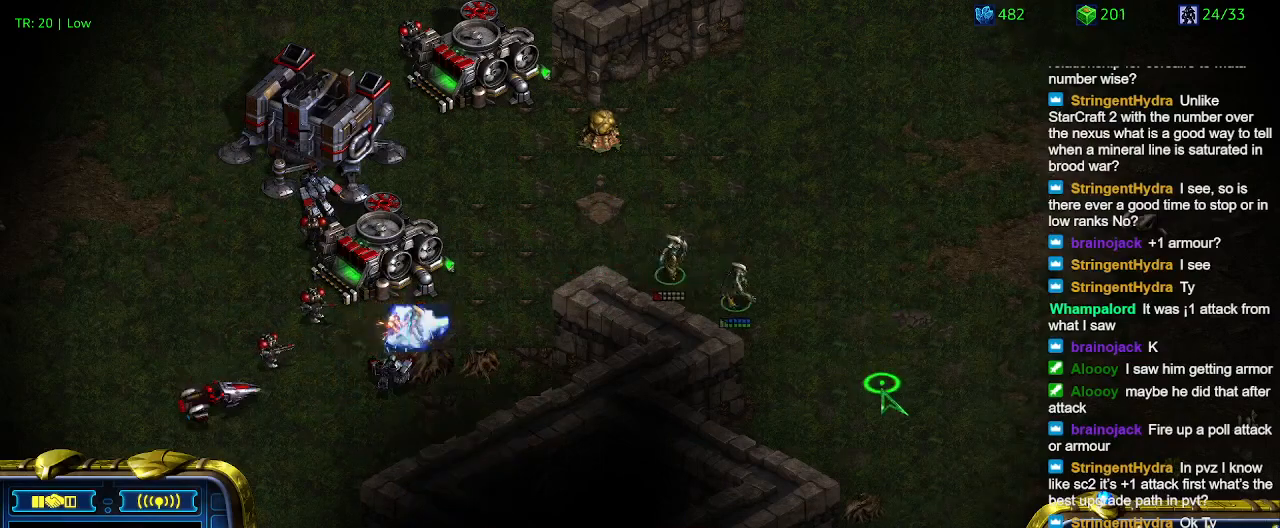
{"keys": [], "events": []}
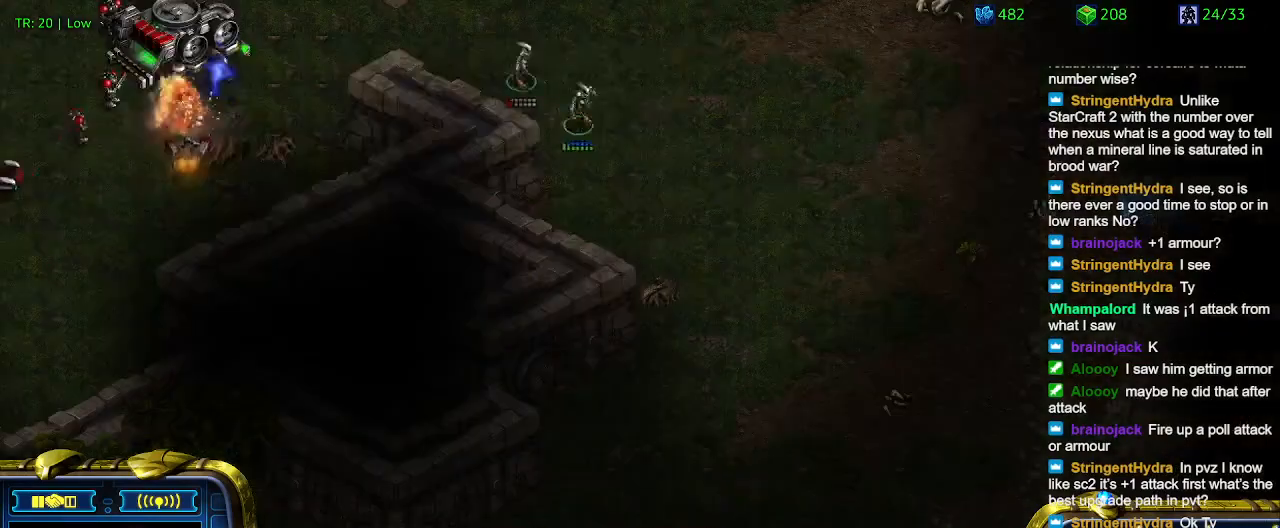
{"keys": ["w"], "events": [[167, "1", "down"], [233, "1", "up"], [500, "w", "down"]]}
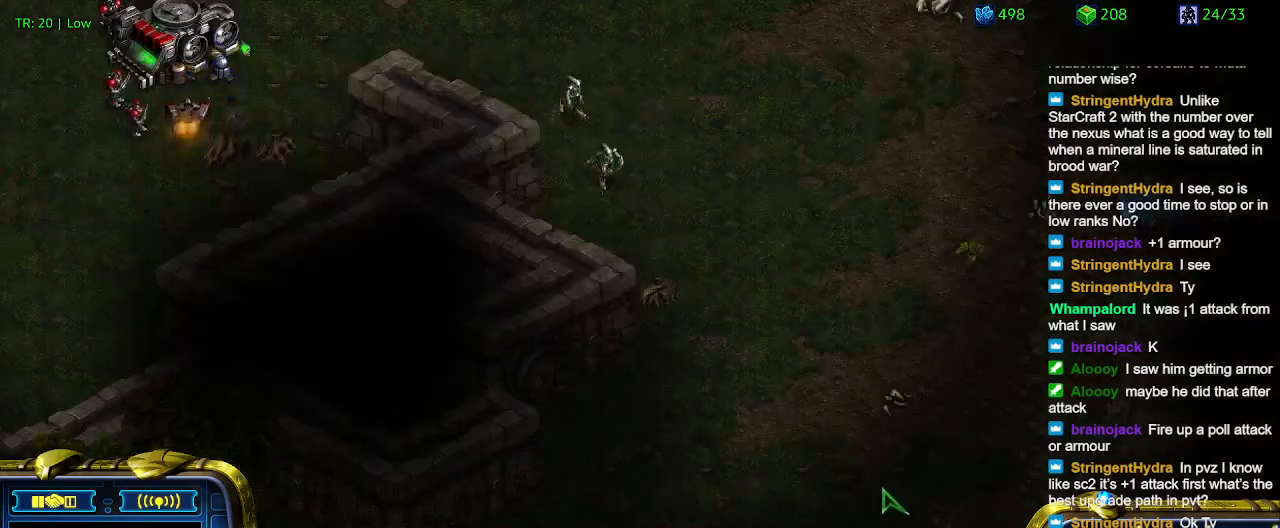
{"keys": ["3"], "events": [[67, "w", "up"], [133, "2", "down"], [200, "2", "up"], [200, "w", "down"], [300, "w", "up"], [433, "3", "down"]]}
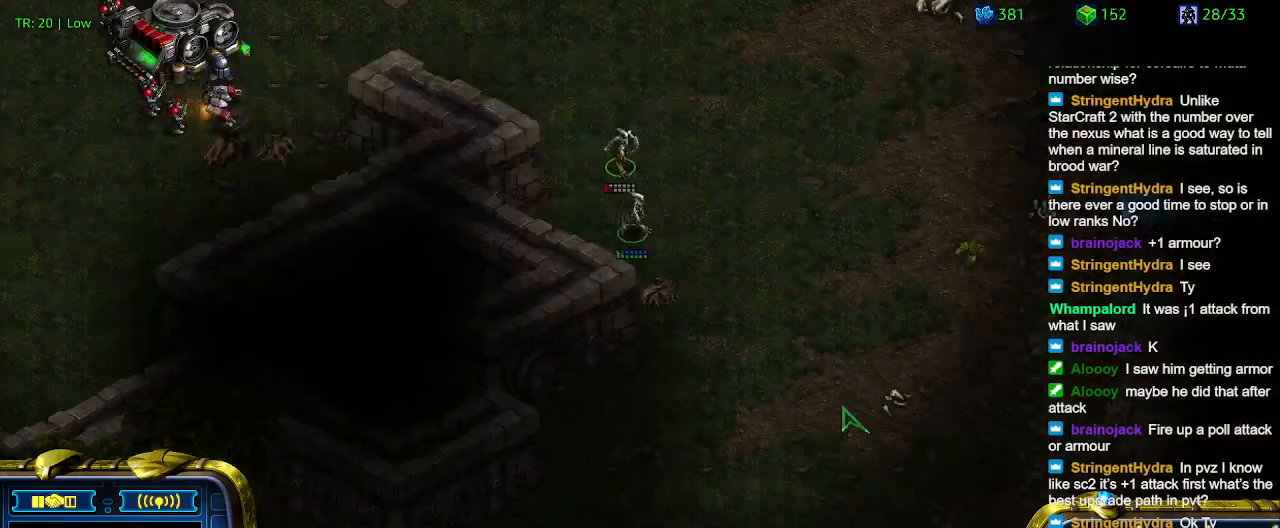
{"keys": [], "events": [[100, "3", "up"]]}
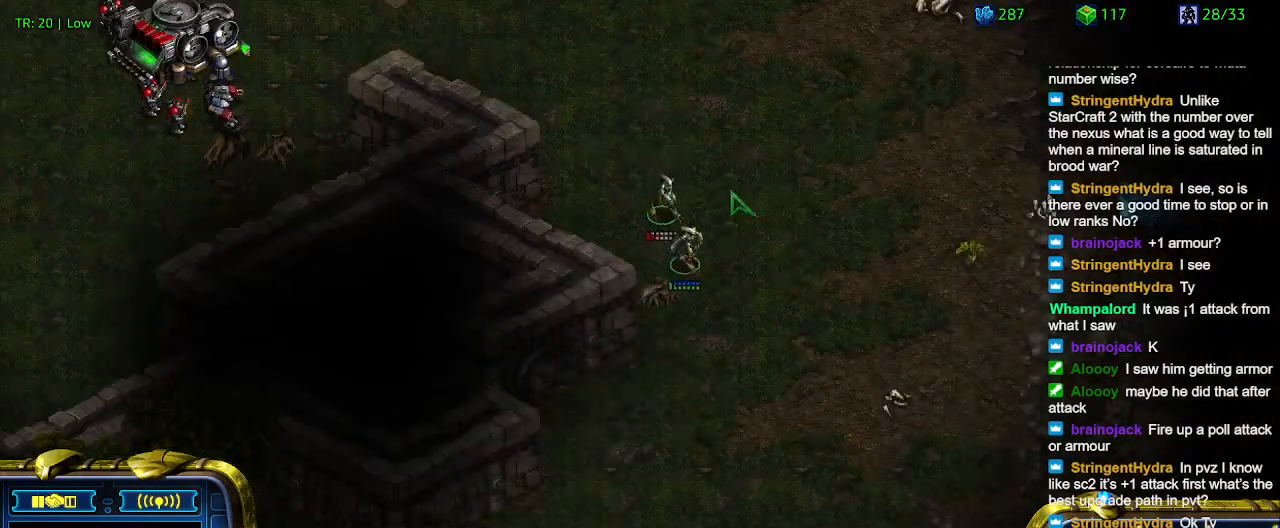
{"keys": [], "events": []}
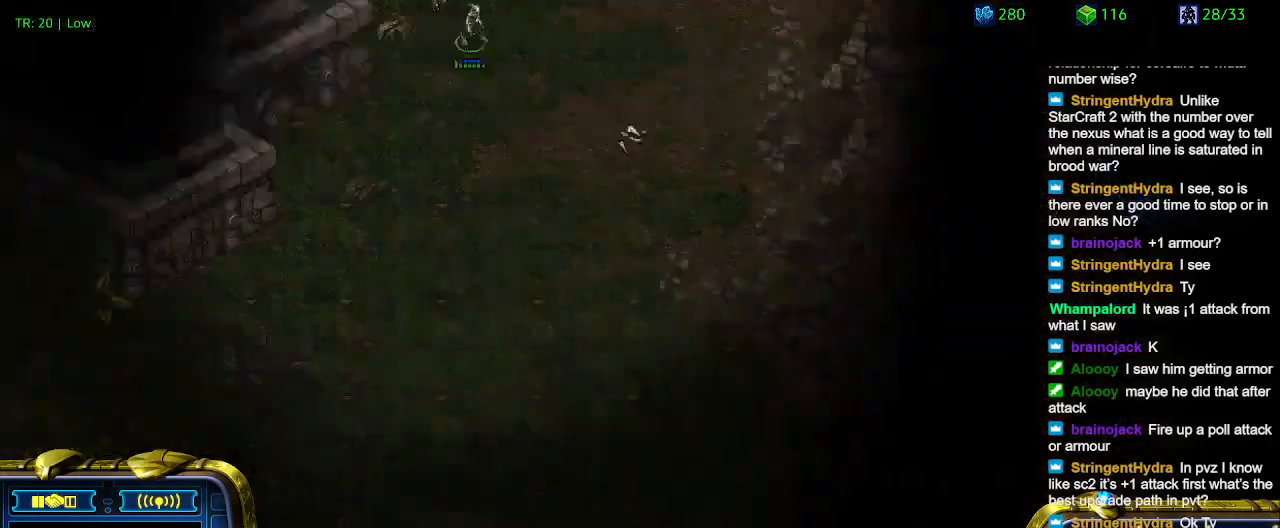
{"keys": [], "events": [[267, "5", "down"], [300, "5", "up"], [400, "t", "down"], [500, "t", "up"]]}
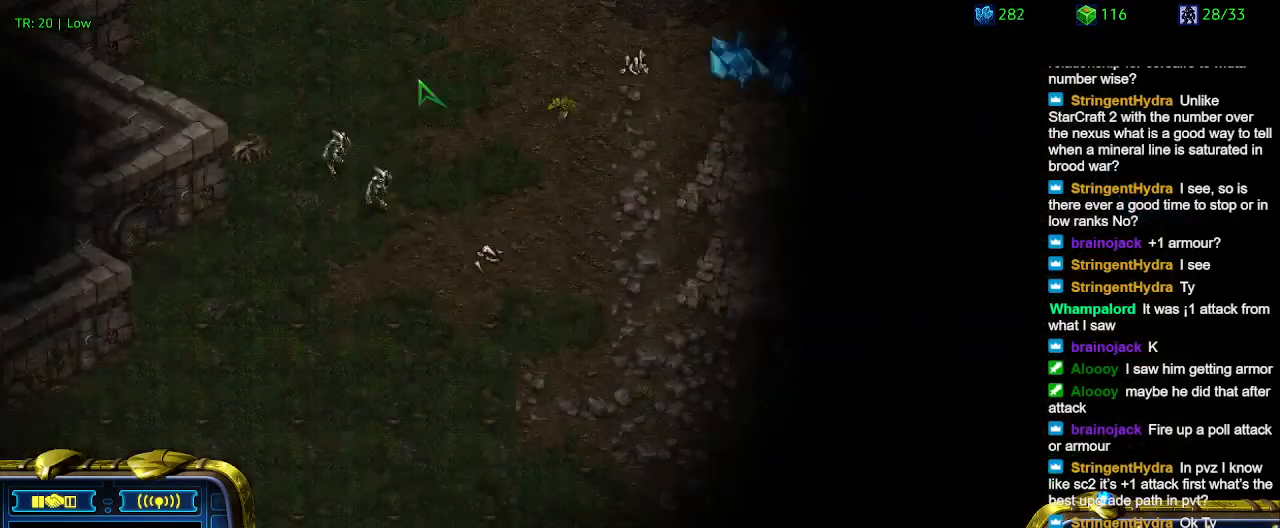
{"keys": [], "events": []}
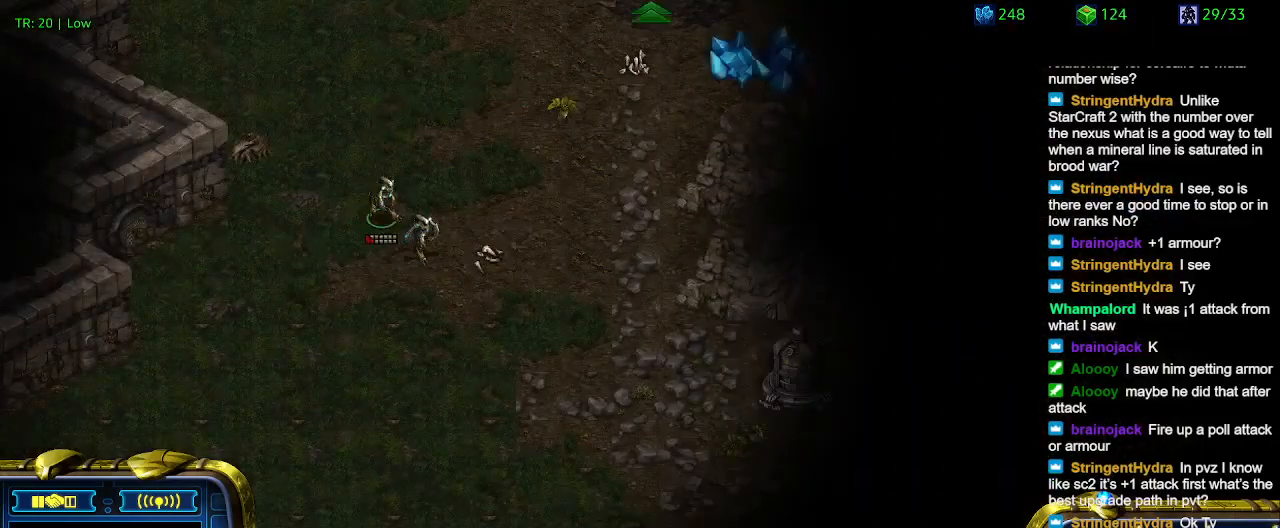
{"keys": [], "events": []}
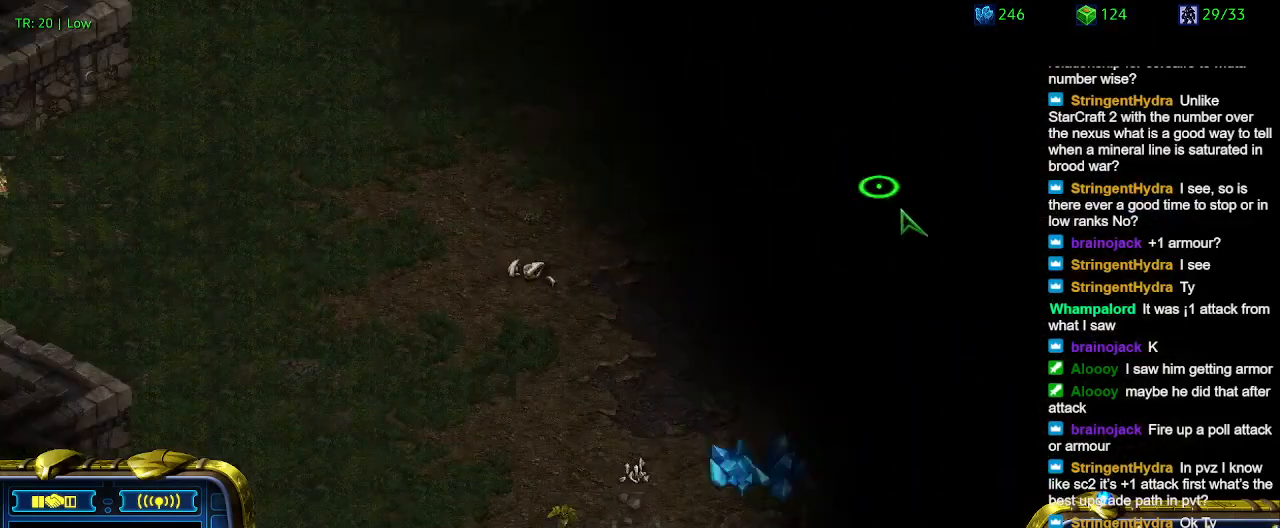
{"keys": [], "events": []}
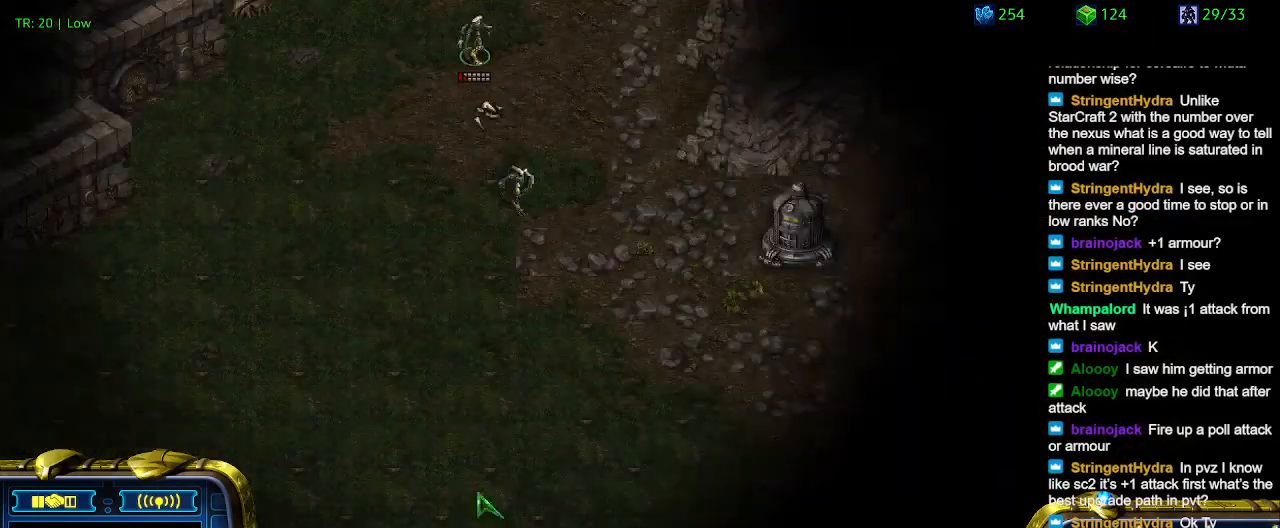
{"keys": [], "events": []}
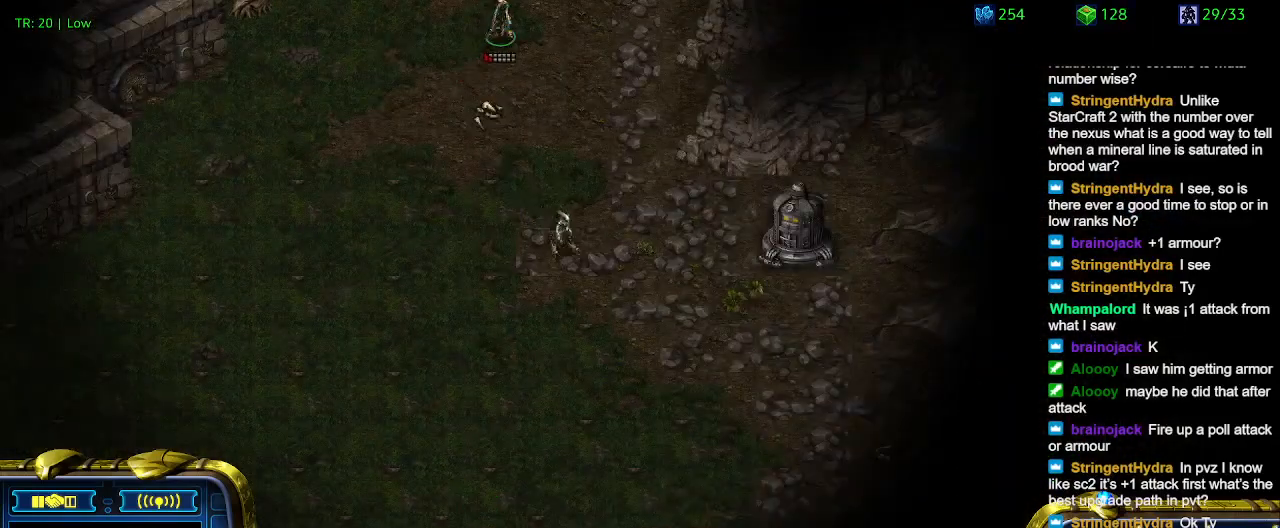
{"keys": [], "events": [[400, "5", "down"], [467, "5", "up"]]}
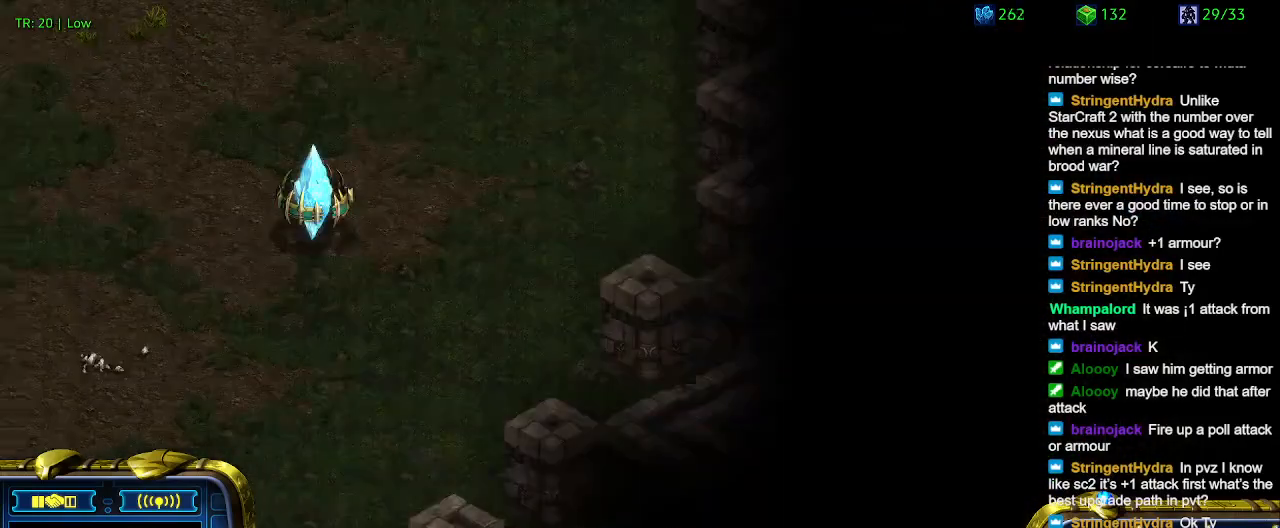
{"keys": ["t"], "events": [[467, "t", "down"]]}
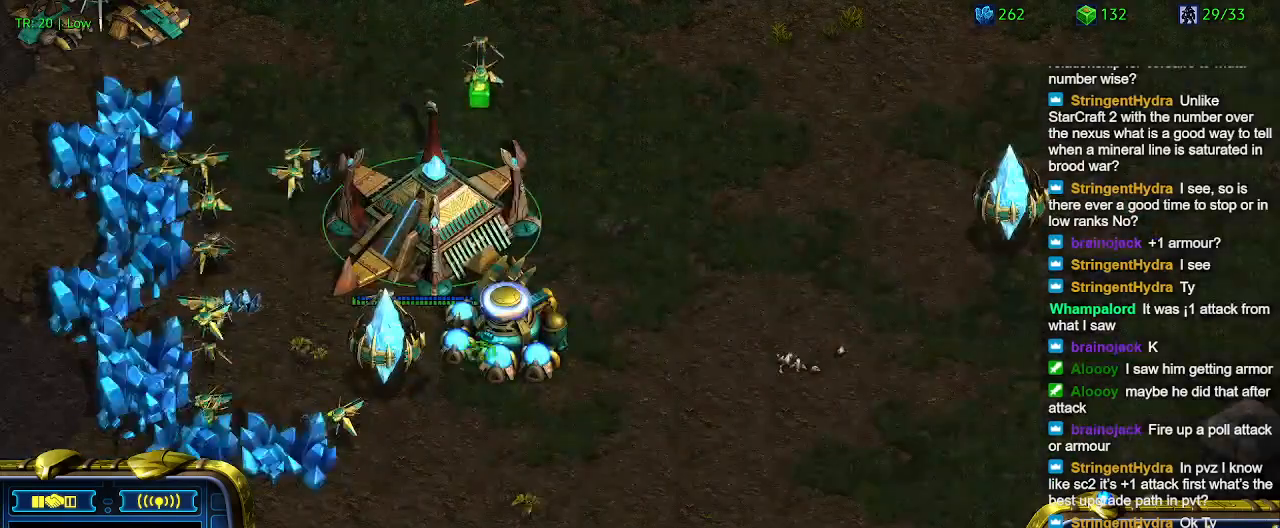
{"keys": [], "events": [[33, "t", "up"]]}
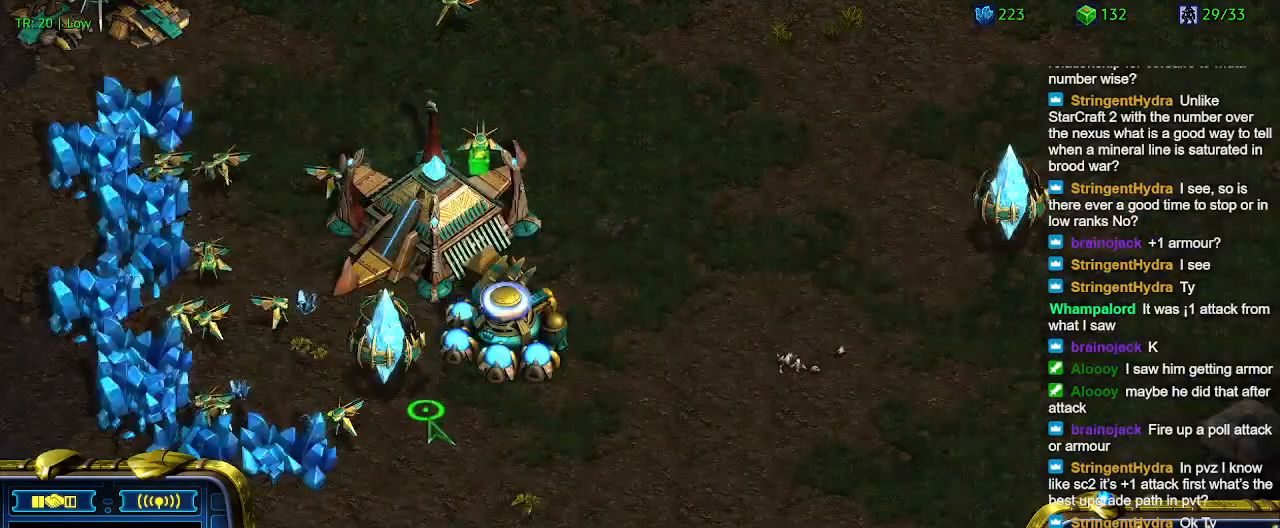
{"keys": ["q"], "events": [[233, "q", "down"], [400, "q", "up"], [467, "q", "down"]]}